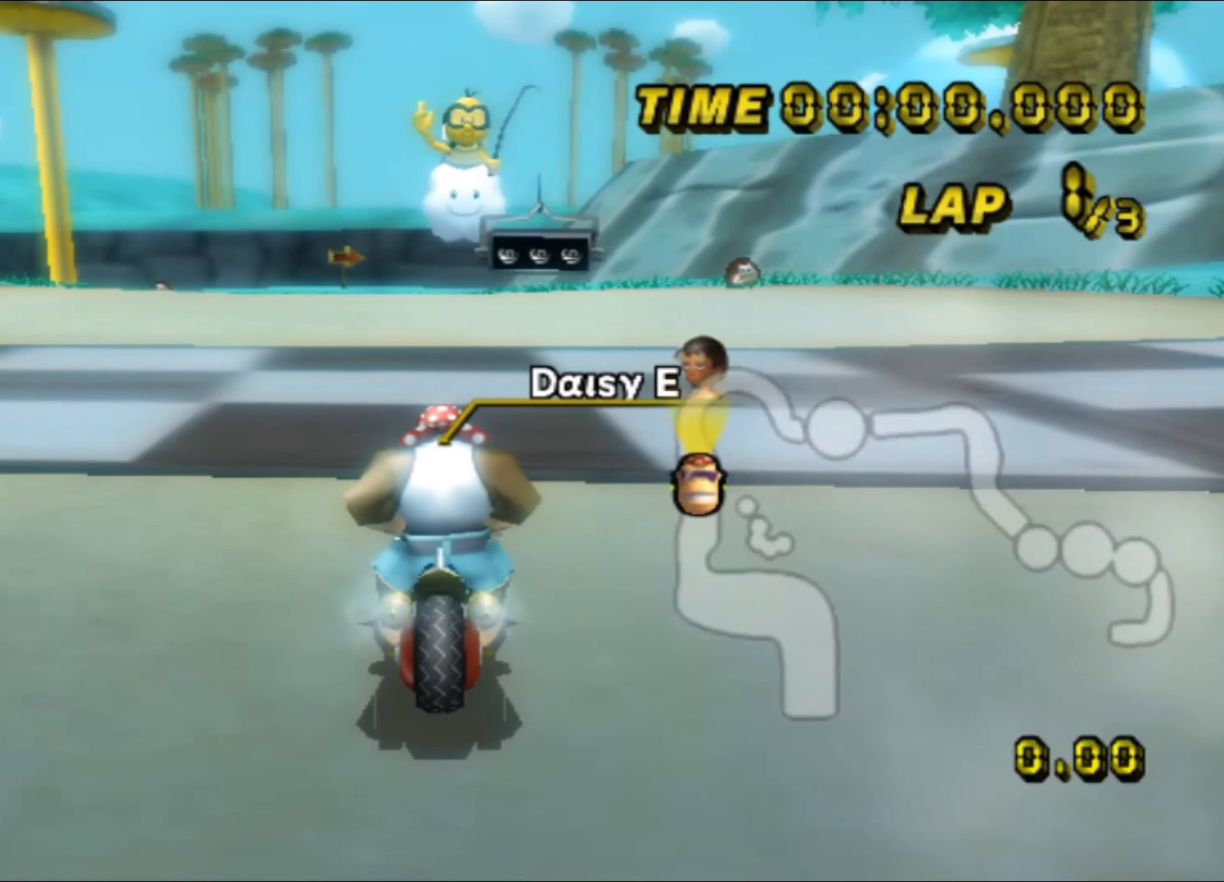
Gameplay with a controller (Nintendo layout); each line is a JSON object with the inputs held at the frame after it (dt_ms = milliseconds from this image to that frame). "events" lists button and stick changes between this image and that frame as [ms after this image, input, new state], when the widget could be followed in between. Not read: B L3 R3 X Y Z.
{"dt_ms": 500, "buttons": [], "left_stick": "center", "events": []}
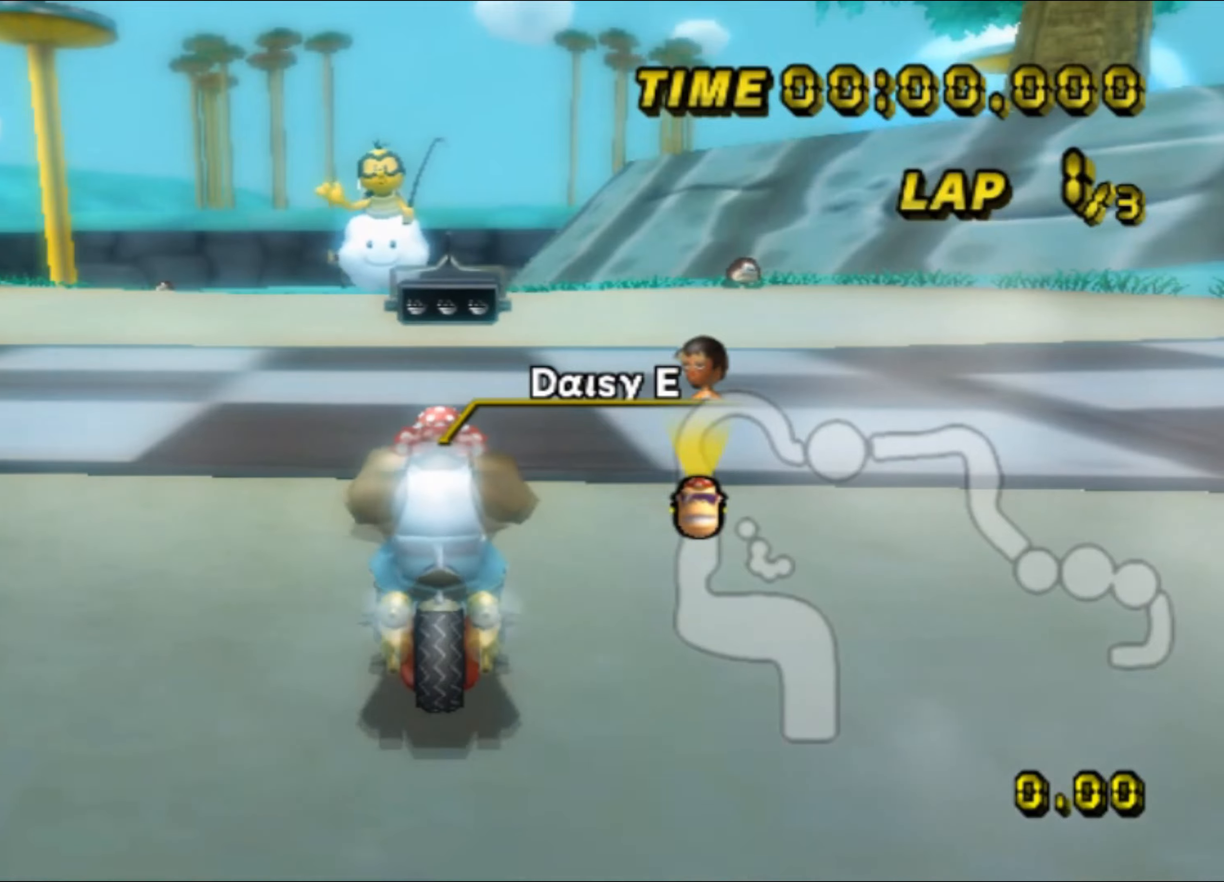
{"dt_ms": 500, "buttons": [], "left_stick": "center", "events": []}
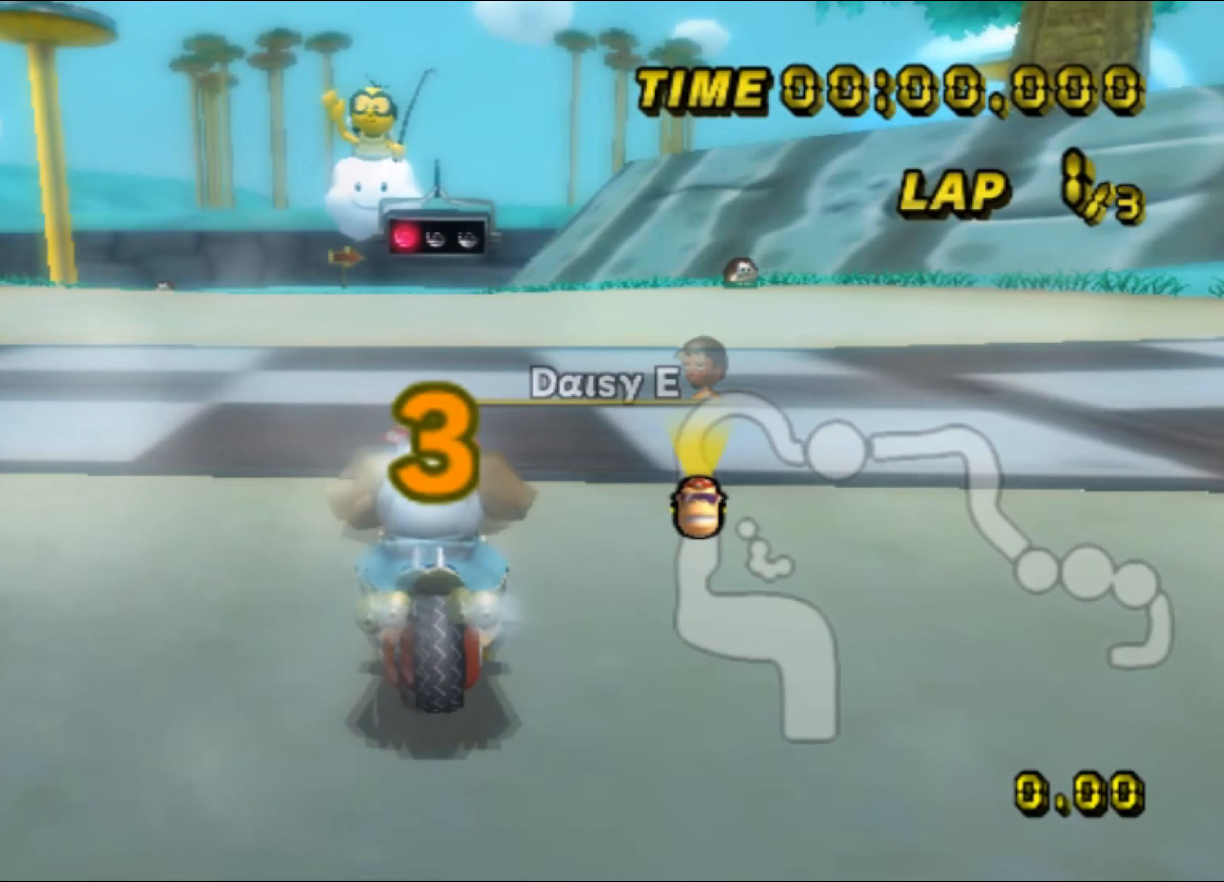
{"dt_ms": 500, "buttons": [], "left_stick": "center", "events": []}
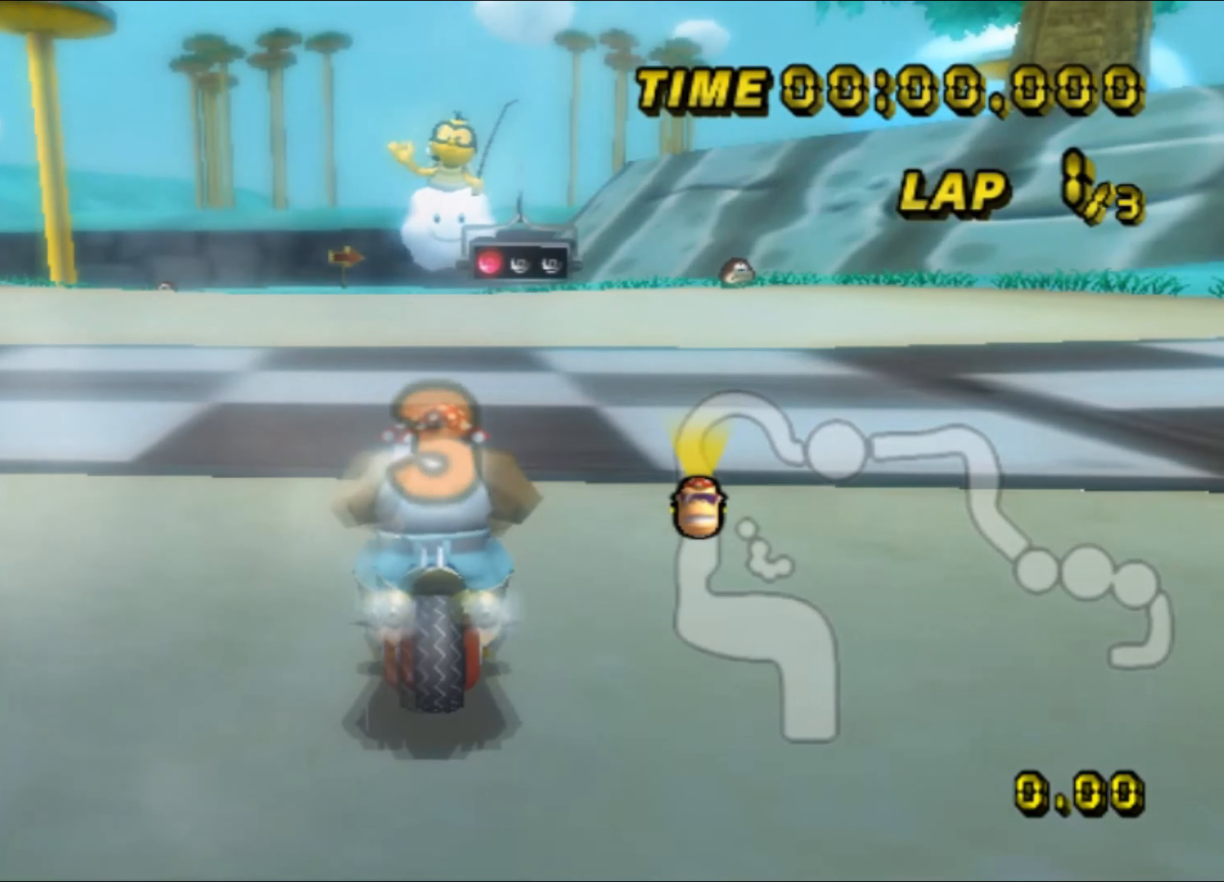
{"dt_ms": 500, "buttons": ["A"], "left_stick": "center", "events": [[450, "A", "down"], [467, "DPAD_UP", "down"], [484, "DPAD_UP", "up"]]}
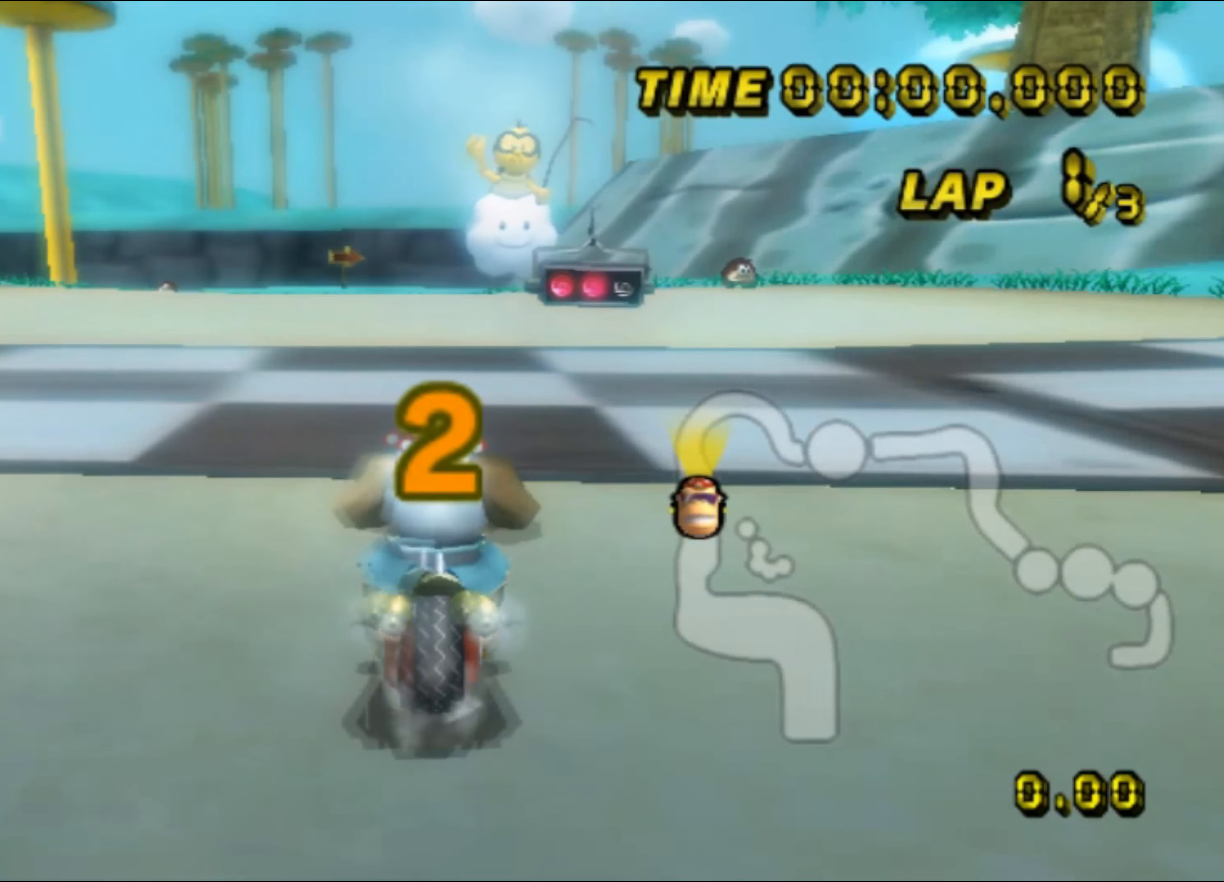
{"dt_ms": 1000, "buttons": ["A"], "left_stick": "center", "events": [[450, "left_stick", "left"], [517, "left_stick", "center"]]}
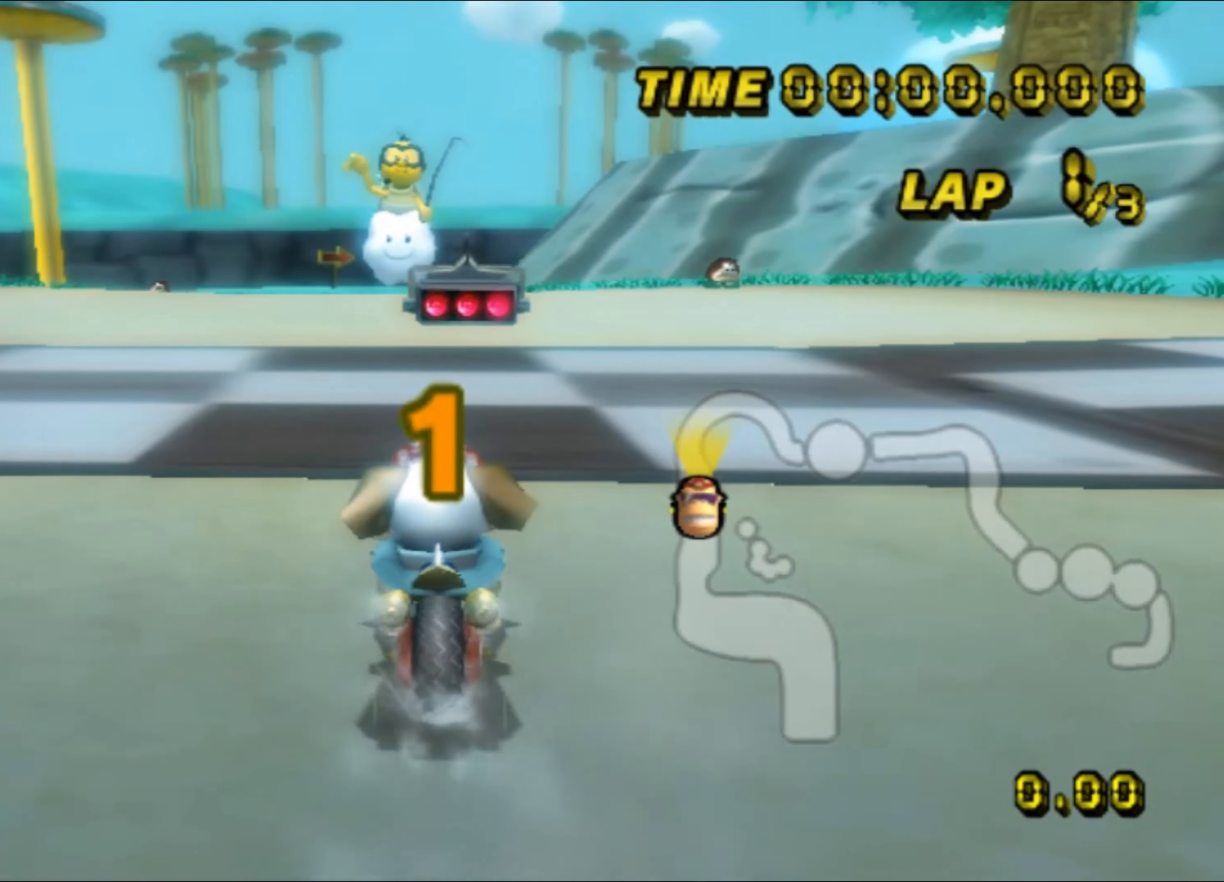
{"dt_ms": 500, "buttons": ["A"], "left_stick": "center", "events": []}
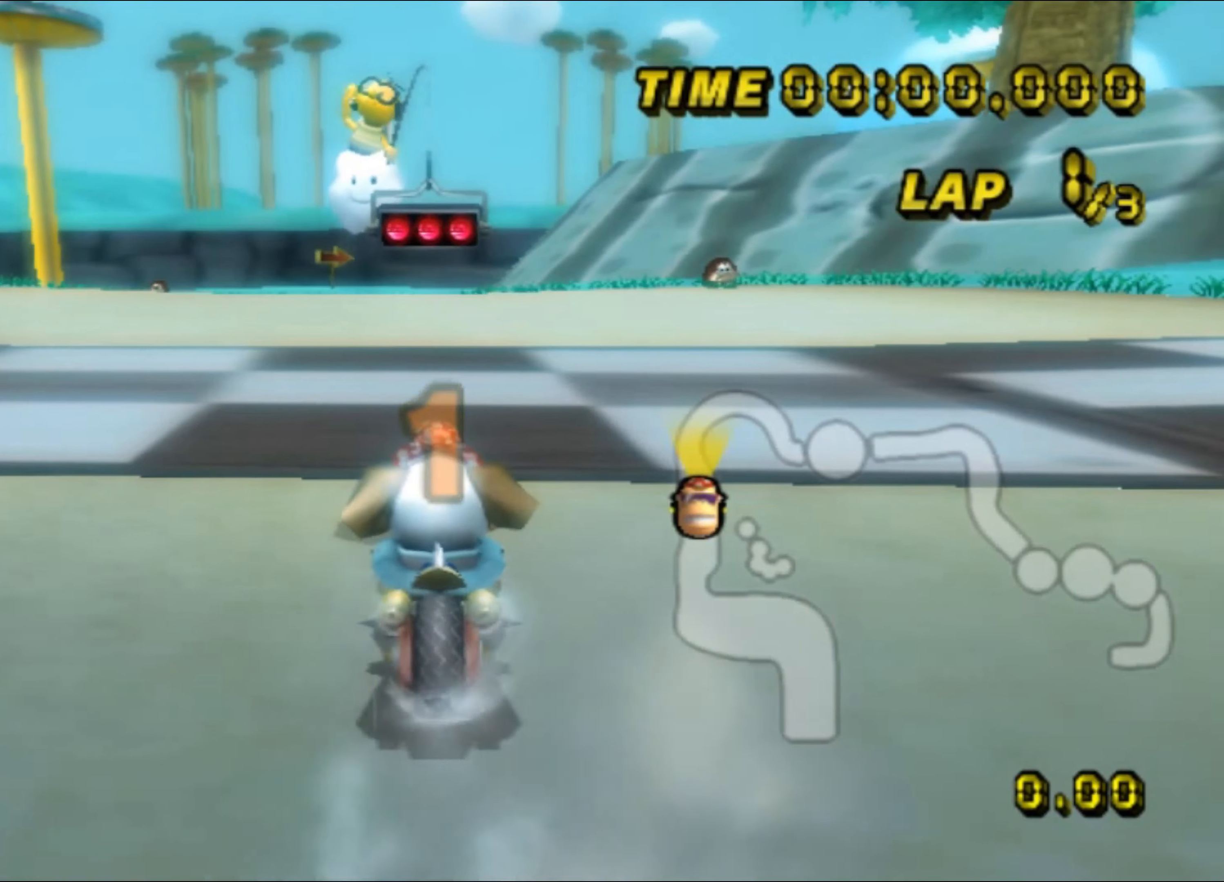
{"dt_ms": 500, "buttons": ["A"], "left_stick": "center", "events": []}
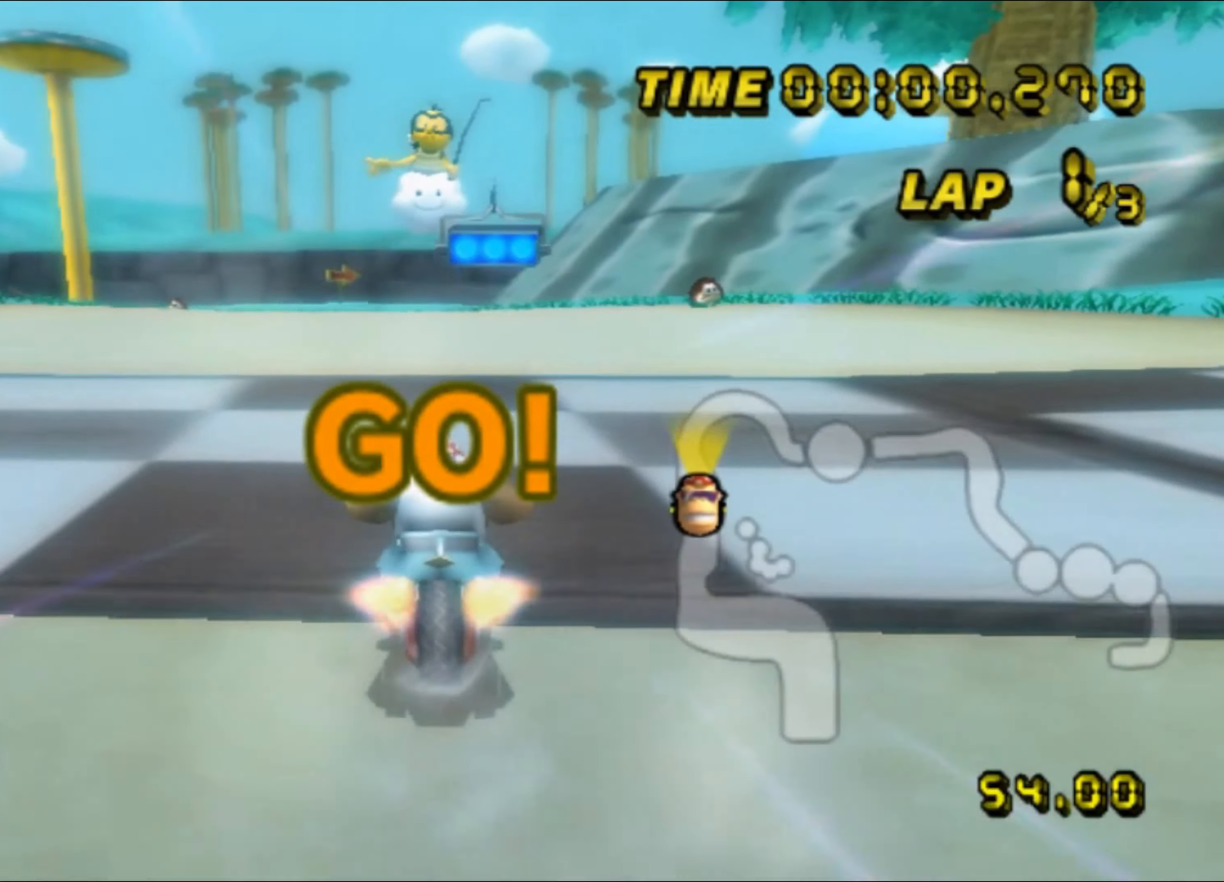
{"dt_ms": 500, "buttons": ["A"], "left_stick": "center", "events": [[117, "DPAD_UP", "down"], [134, "DPAD_UP", "up"]]}
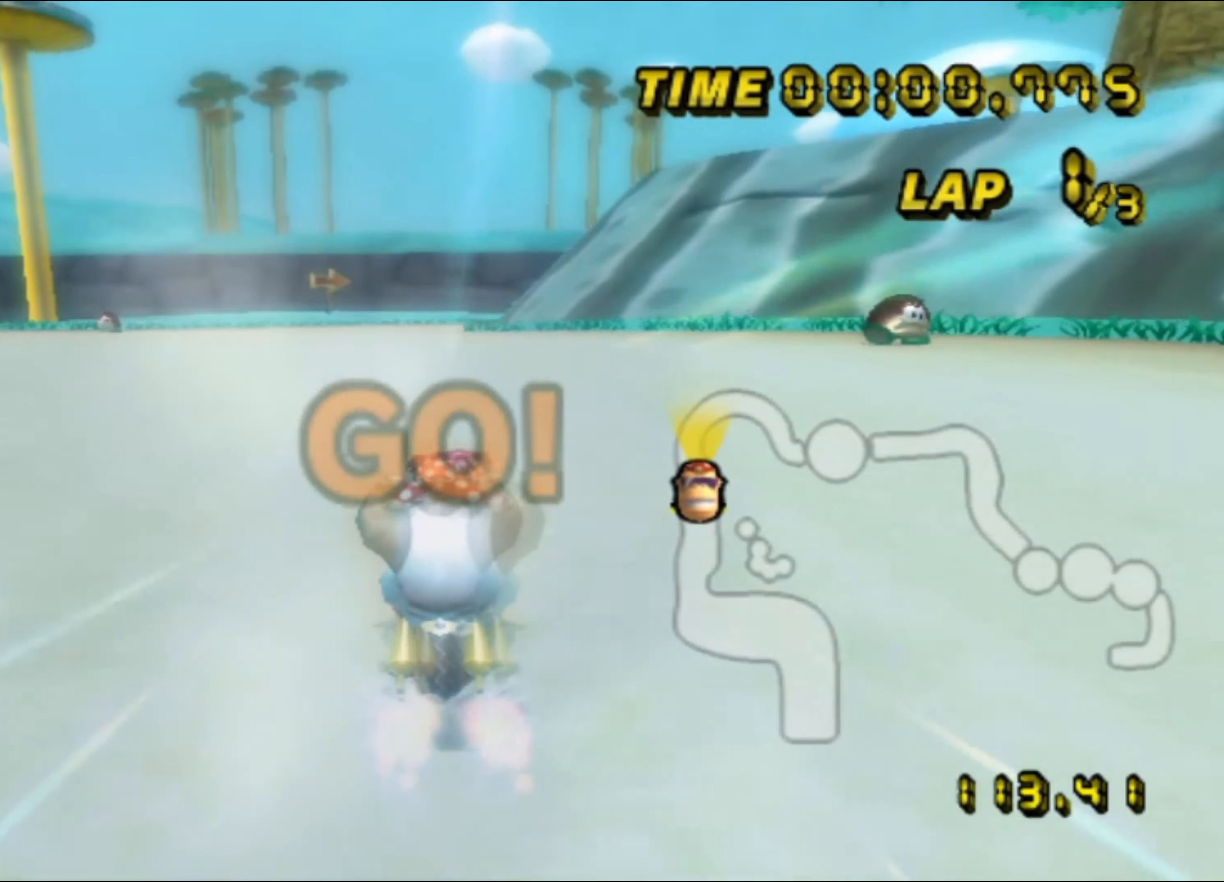
{"dt_ms": 500, "buttons": ["A"], "left_stick": "center", "events": [[200, "left_stick", "right"], [350, "left_stick", "center"]]}
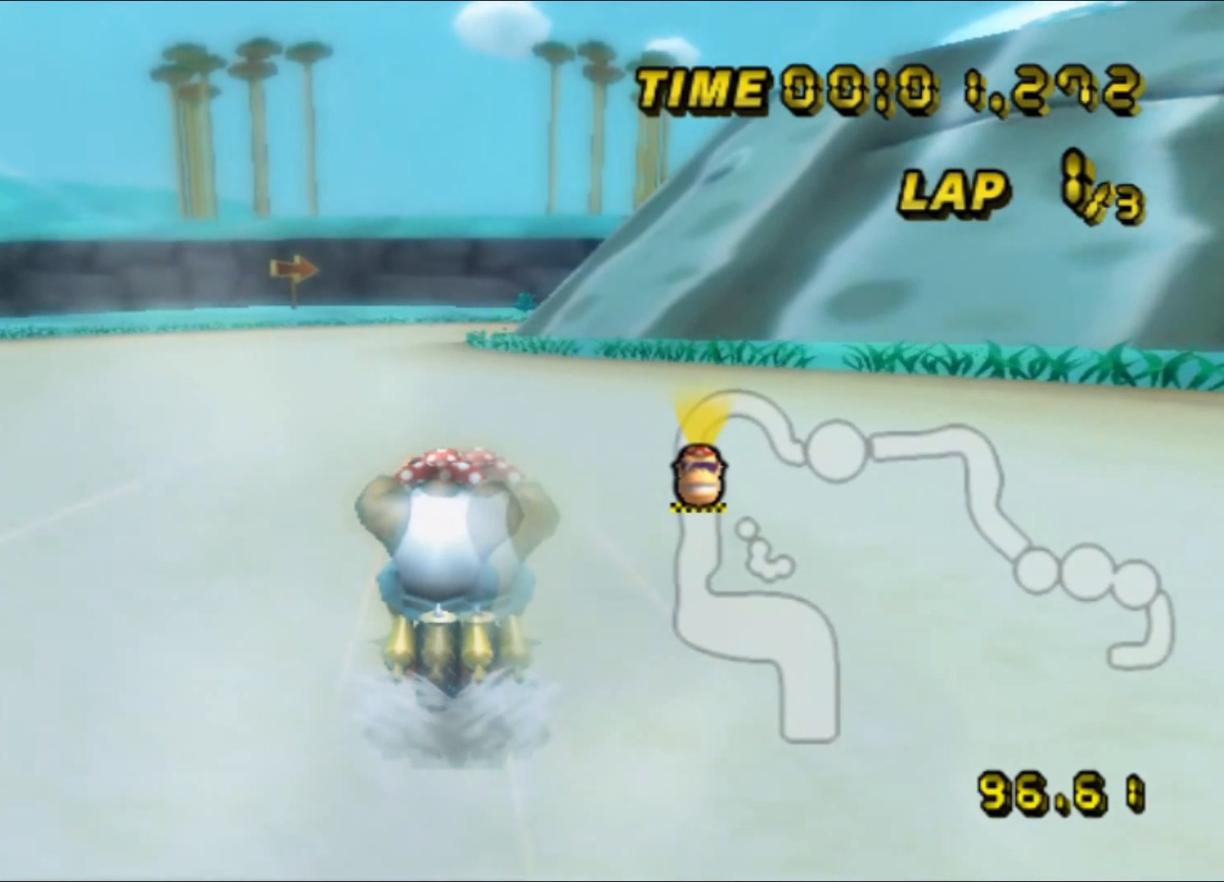
{"dt_ms": 500, "buttons": ["A"], "left_stick": "center", "events": []}
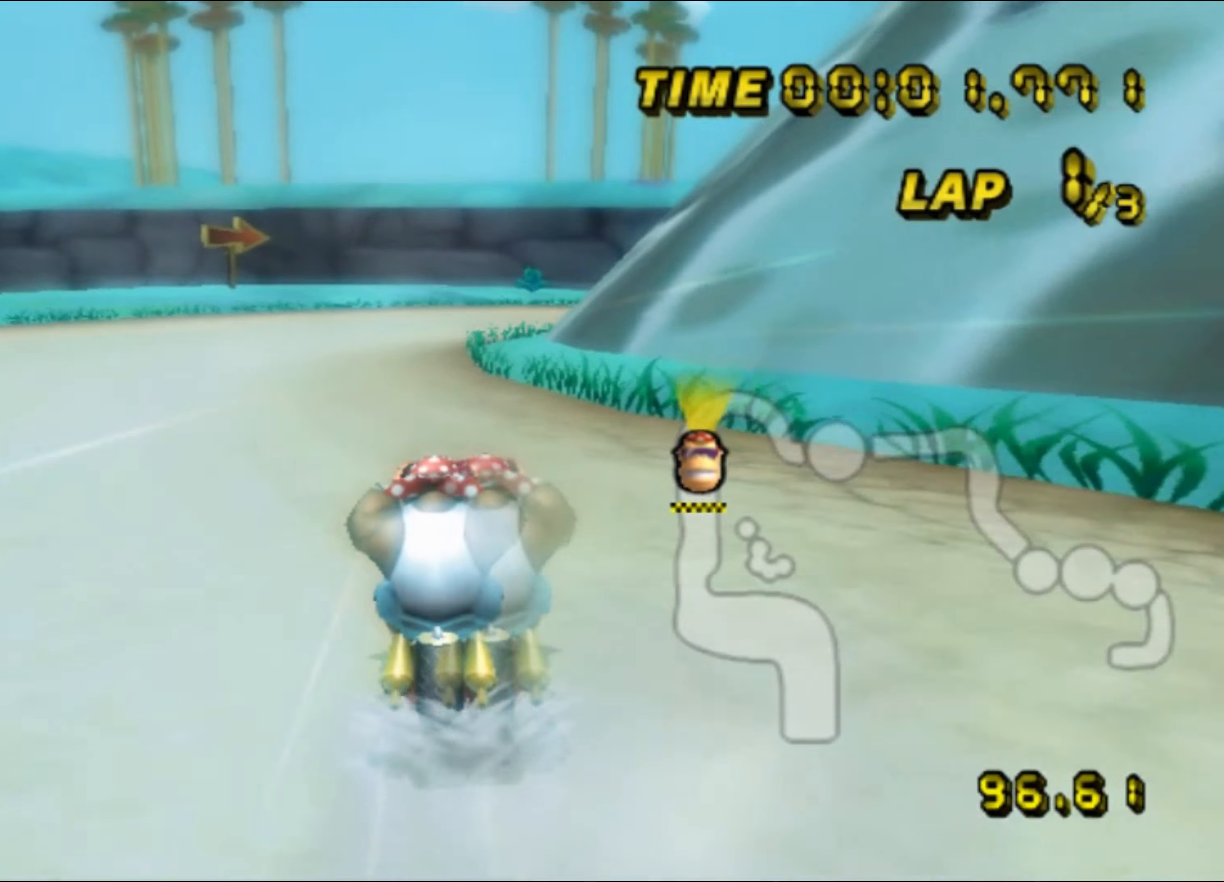
{"dt_ms": 500, "buttons": ["A"], "left_stick": "center", "events": []}
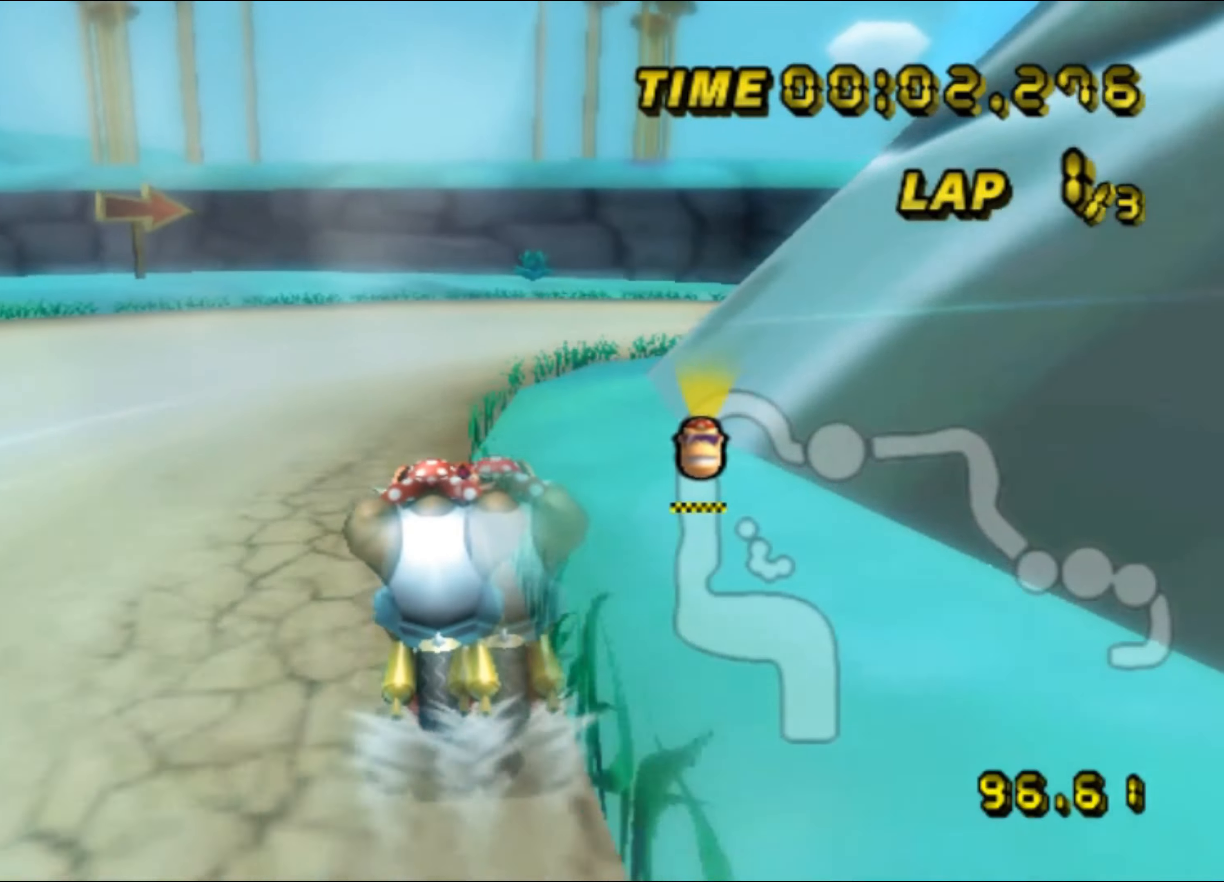
{"dt_ms": 500, "buttons": ["A", "R1"], "left_stick": "right", "events": [[50, "left_stick", "right"], [100, "R1", "down"]]}
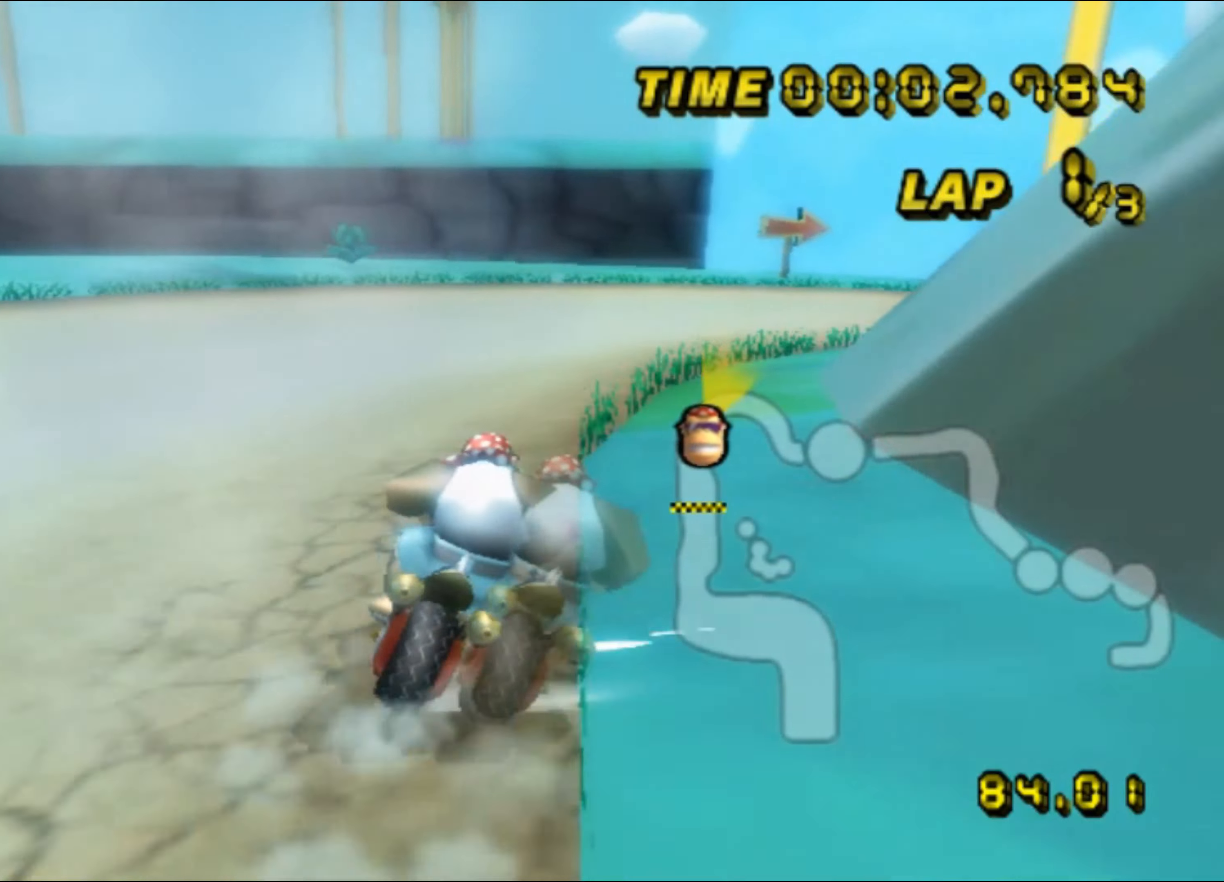
{"dt_ms": 500, "buttons": ["A", "R1"], "left_stick": "center", "events": [[50, "left_stick", "up-right"], [350, "left_stick", "center"]]}
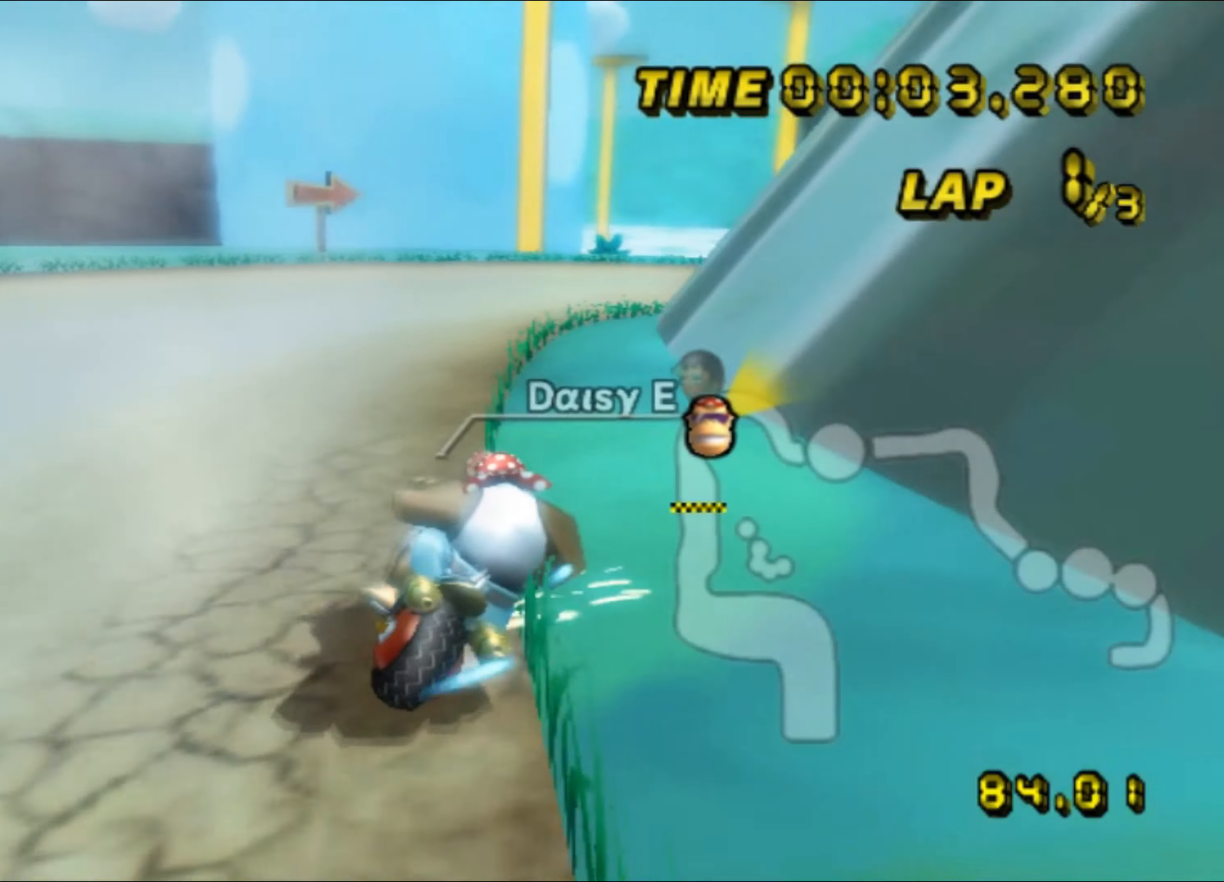
{"dt_ms": 500, "buttons": ["A", "R1"], "left_stick": "left", "events": [[33, "left_stick", "left"]]}
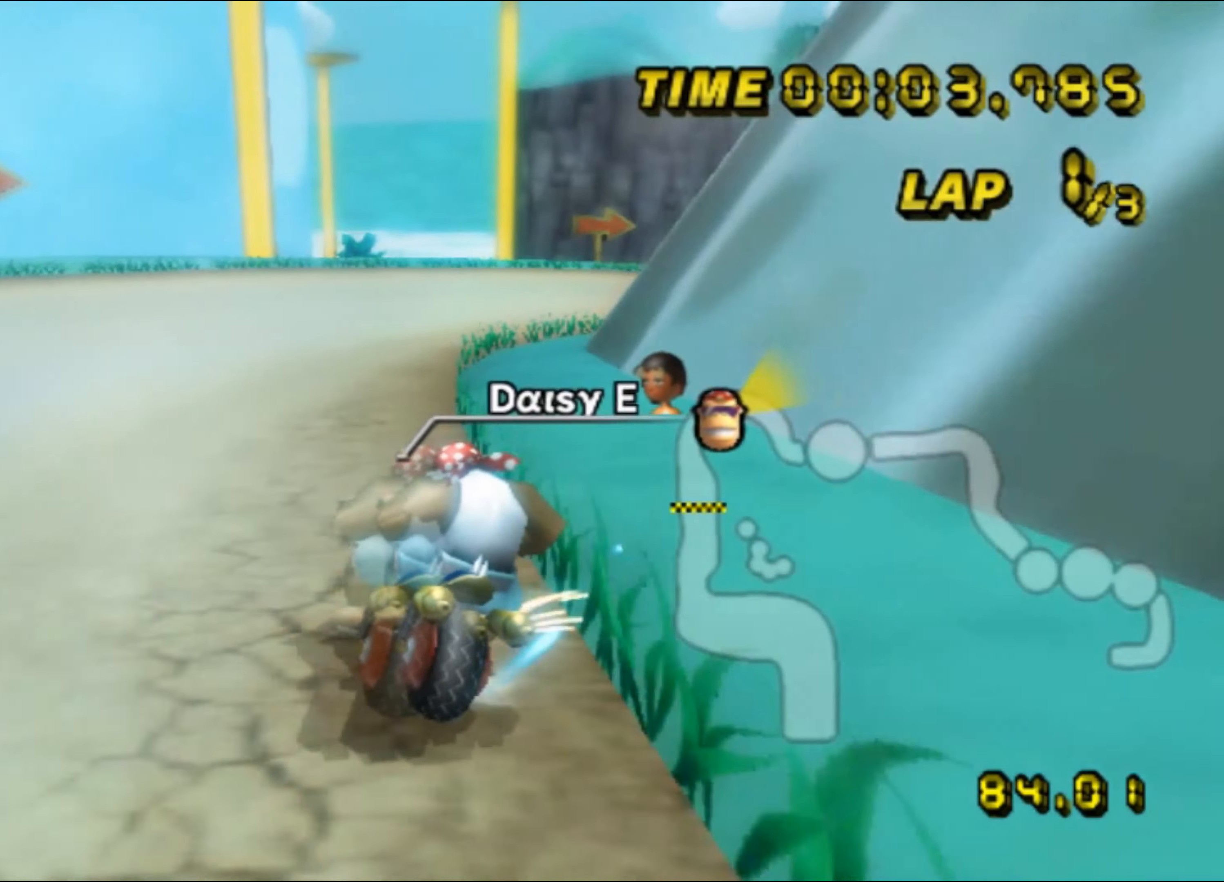
{"dt_ms": 500, "buttons": ["A"], "left_stick": "right", "events": [[116, "left_stick", "up-right"], [233, "left_stick", "right"], [450, "R1", "up"], [483, "DPAD_UP", "down"], [500, "DPAD_UP", "up"]]}
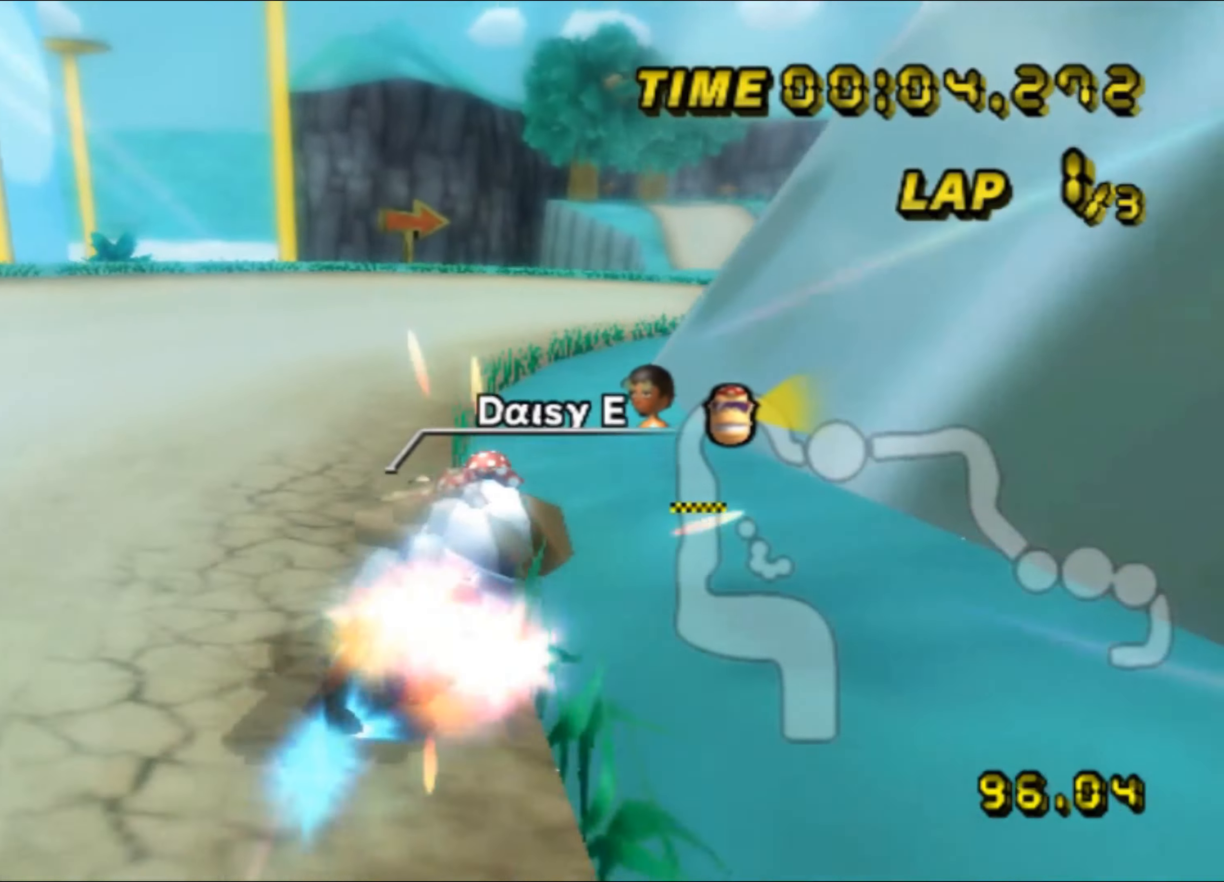
{"dt_ms": 500, "buttons": ["A"], "left_stick": "right", "events": []}
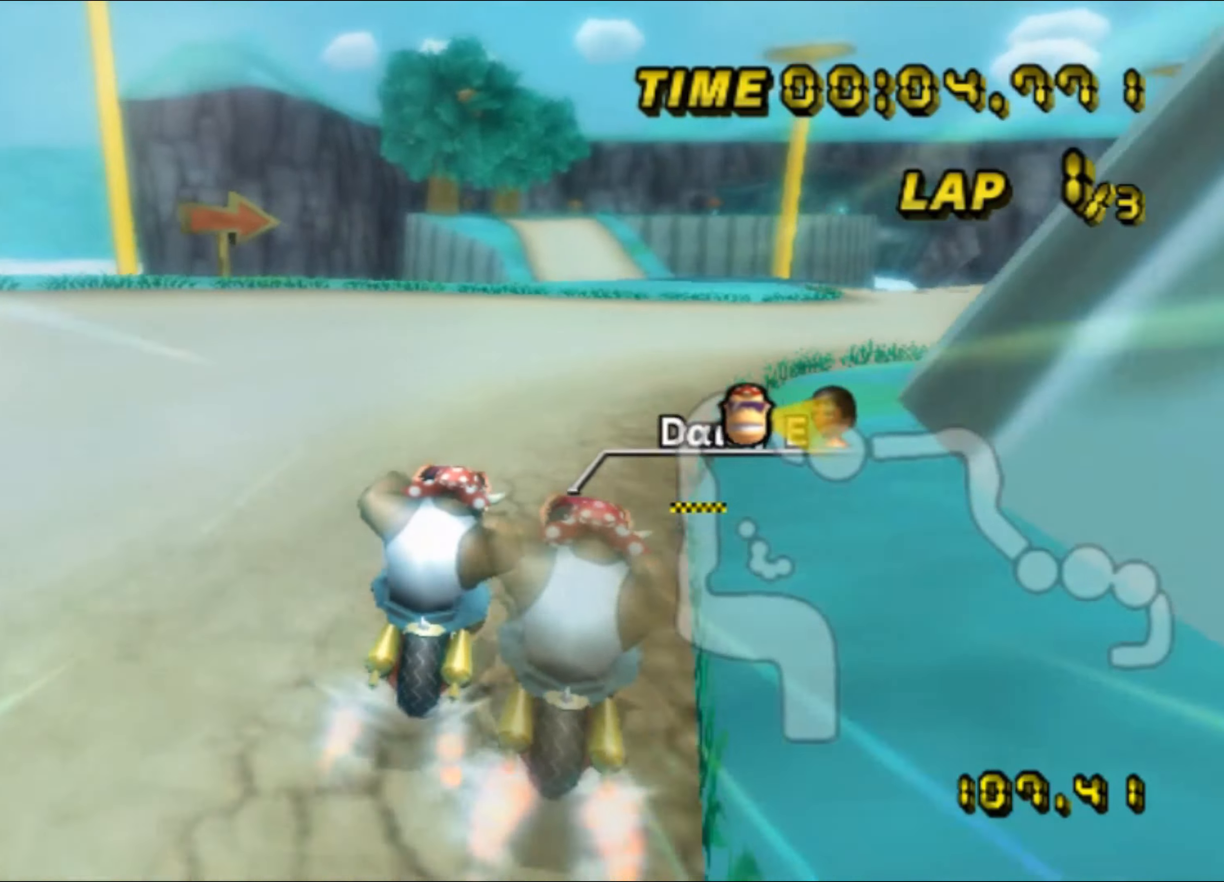
{"dt_ms": 500, "buttons": ["A"], "left_stick": "center", "events": [[83, "left_stick", "center"], [216, "DPAD_UP", "down"], [233, "DPAD_UP", "up"], [416, "DPAD_UP", "down"], [433, "DPAD_UP", "up"]]}
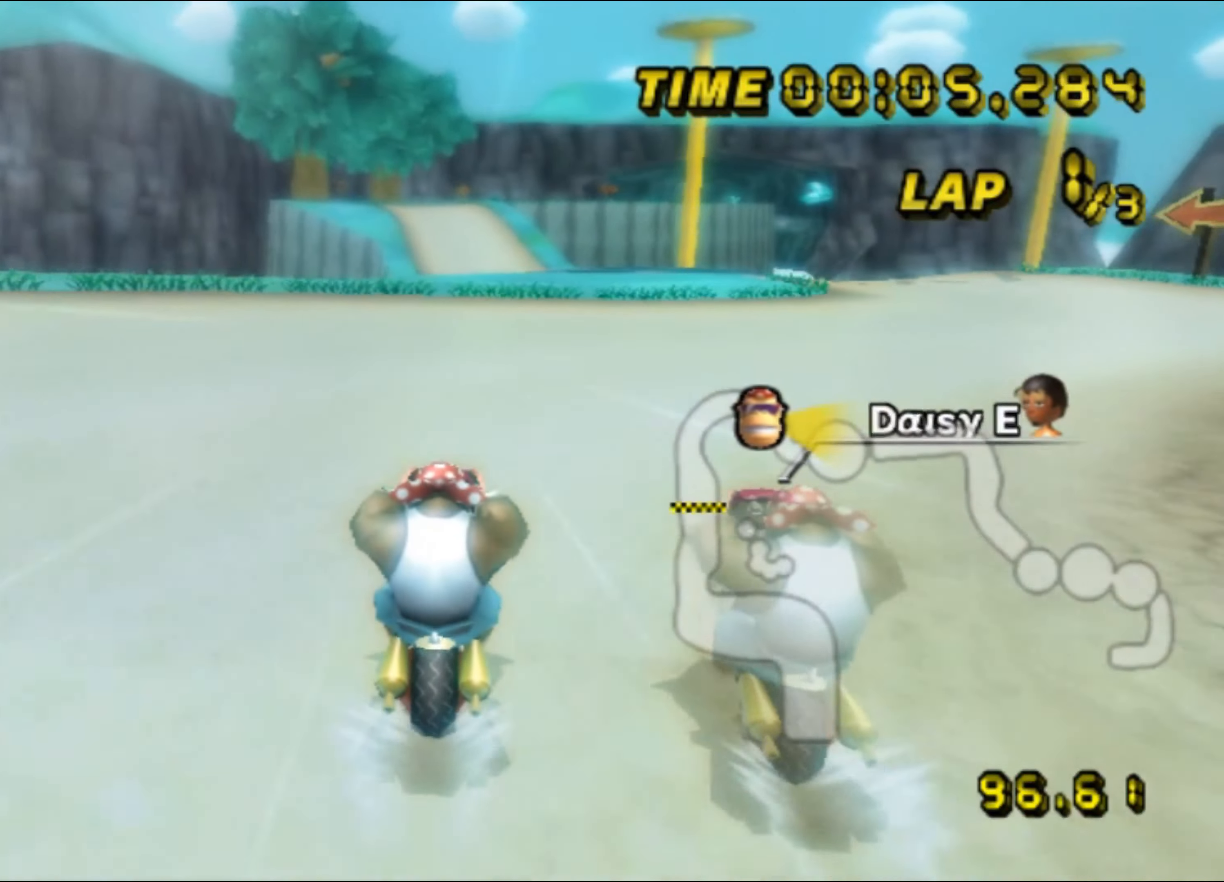
{"dt_ms": 500, "buttons": ["A"], "left_stick": "center", "events": [[100, "DPAD_UP", "down"], [116, "DPAD_UP", "up"]]}
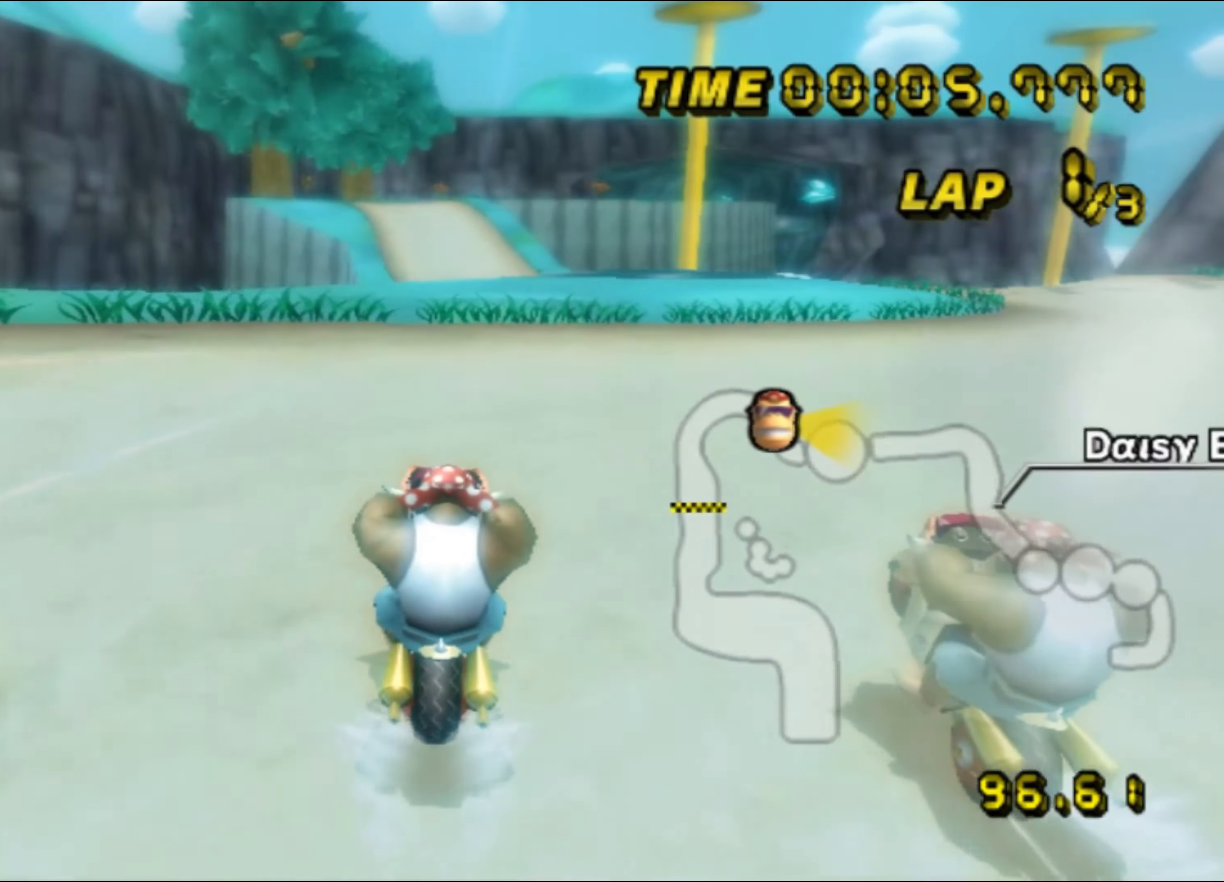
{"dt_ms": 500, "buttons": ["A"], "left_stick": "left", "events": [[33, "left_stick", "right"], [116, "L1", "down"], [250, "L1", "up"], [433, "left_stick", "left"]]}
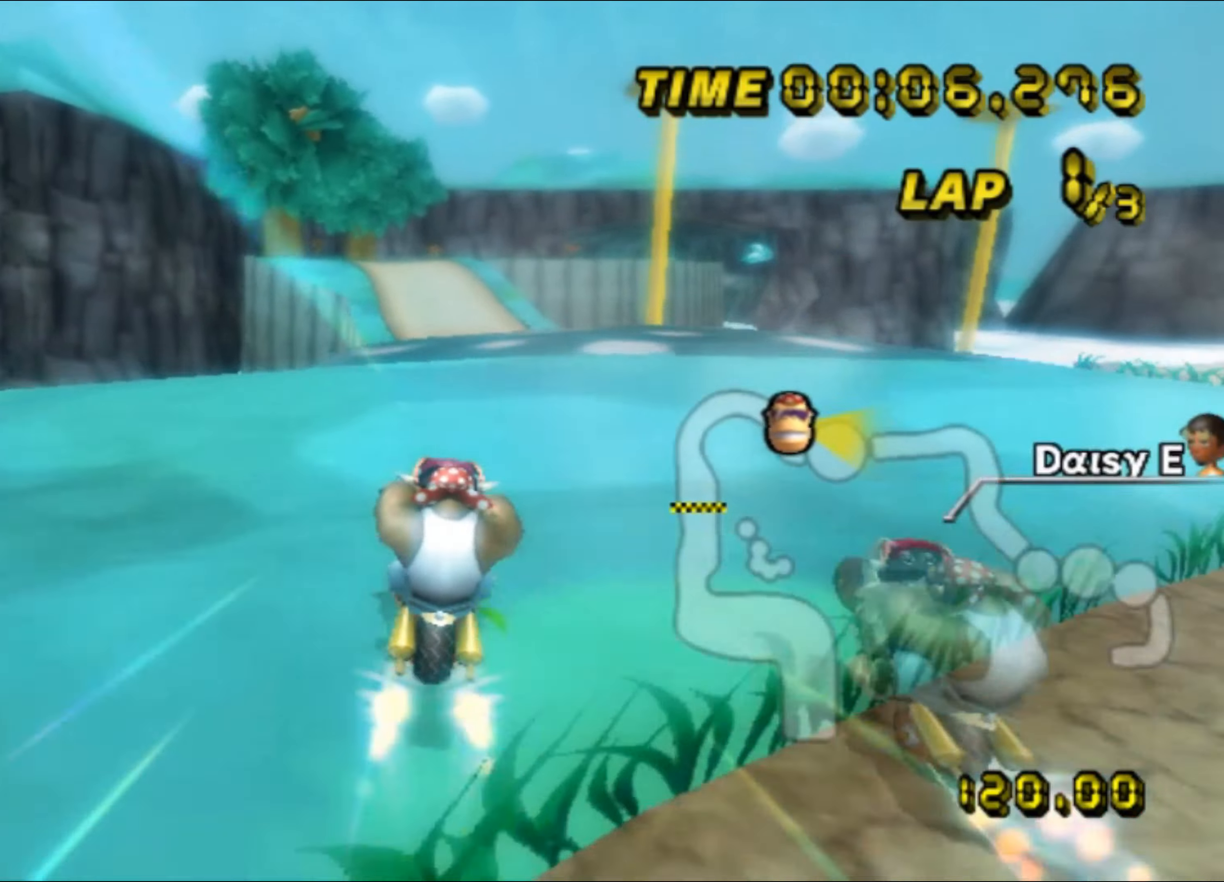
{"dt_ms": 500, "buttons": ["A"], "left_stick": "up", "events": [[200, "left_stick", "up"]]}